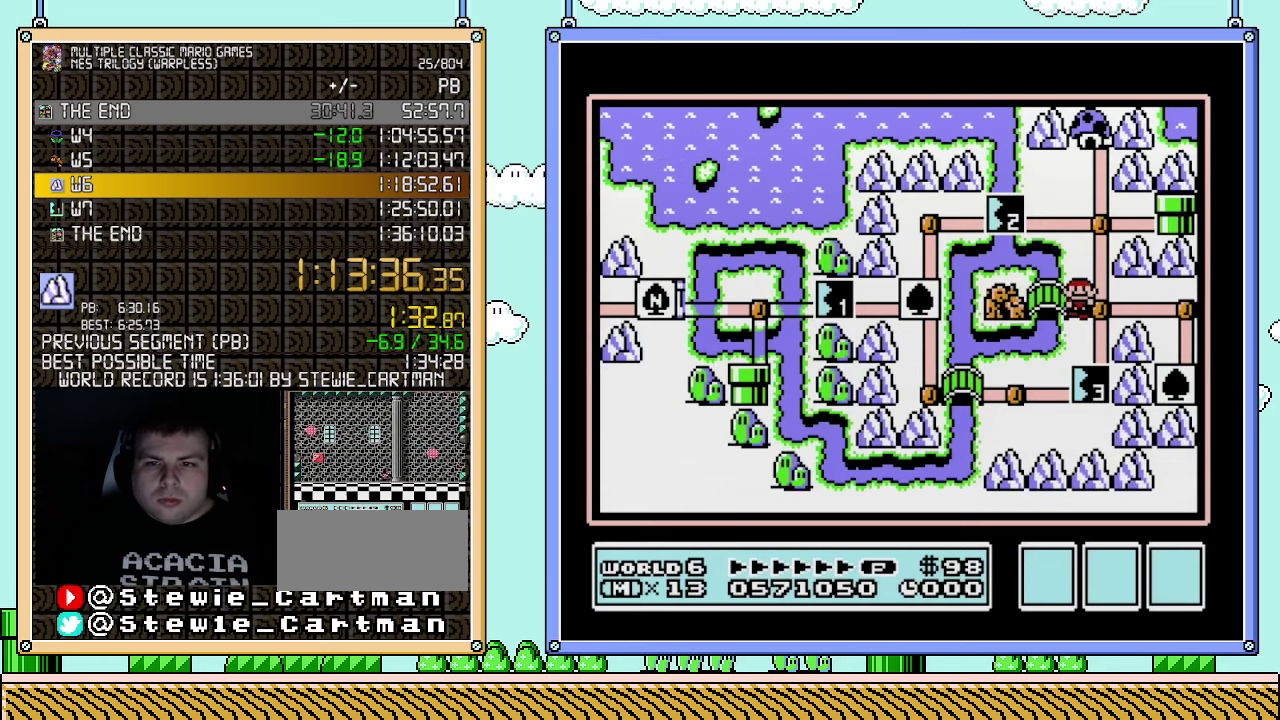
Gameplay with a controller (Nintendo layout); each line is a JSON object with the inputs held at the frame after it. "events" lists button and stick changes between this image and that frame as [ms after this image, input, new state], when the widget could be followed in between. Not read: A L3 R3.
{"buttons": ["DPAD_RIGHT"], "events": [[117, "DPAD_RIGHT", "down"], [317, "DPAD_RIGHT", "up"], [433, "DPAD_RIGHT", "down"]]}
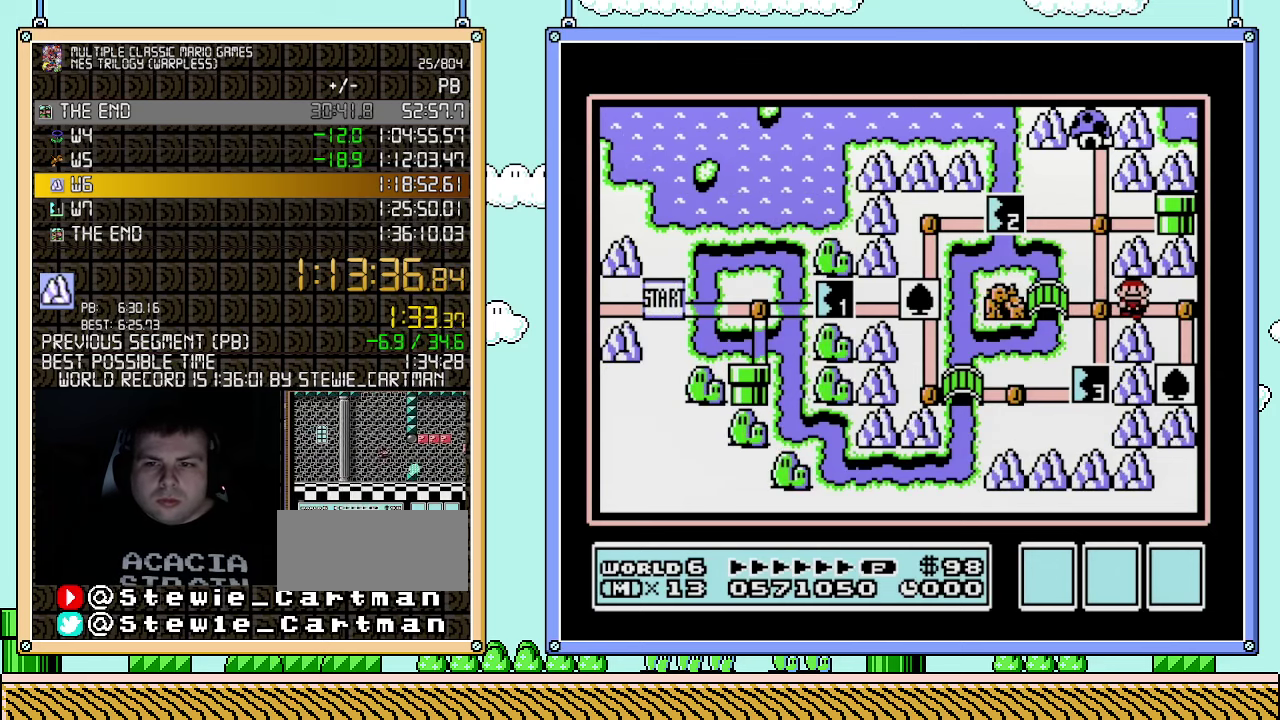
{"buttons": ["DPAD_DOWN"], "events": [[67, "DPAD_RIGHT", "up"], [217, "DPAD_DOWN", "down"]]}
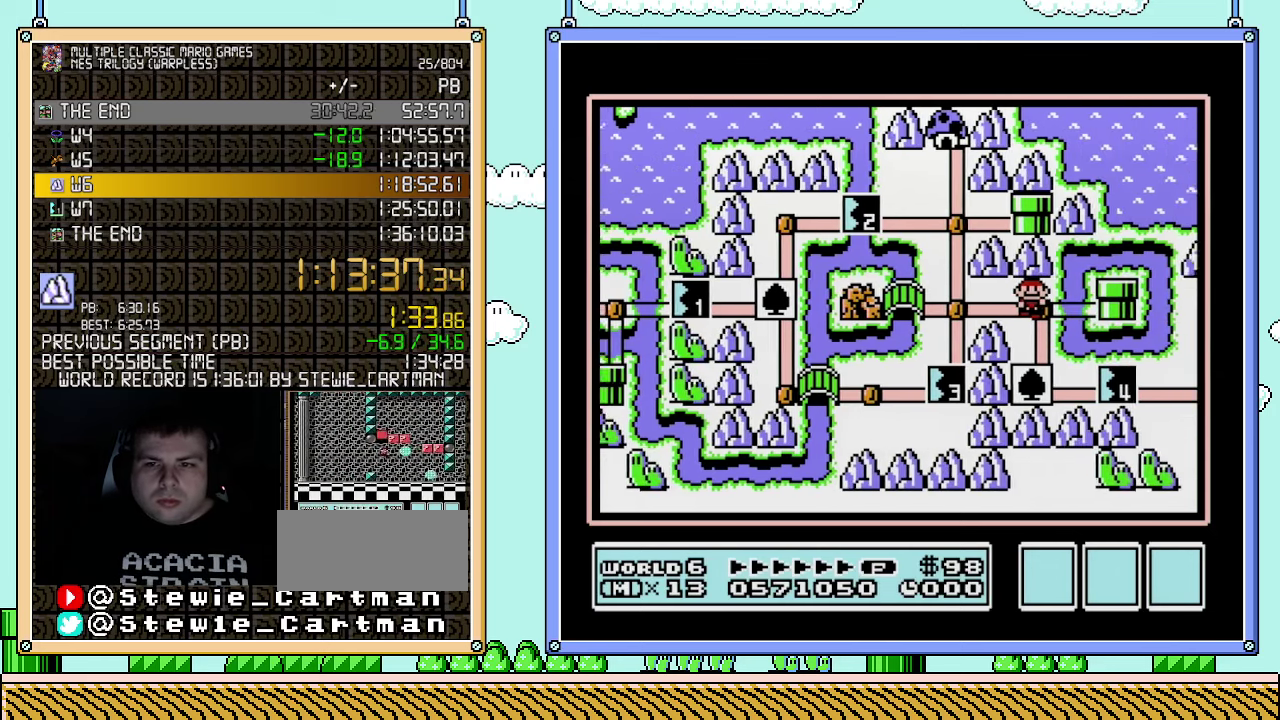
{"buttons": ["DPAD_DOWN"], "events": []}
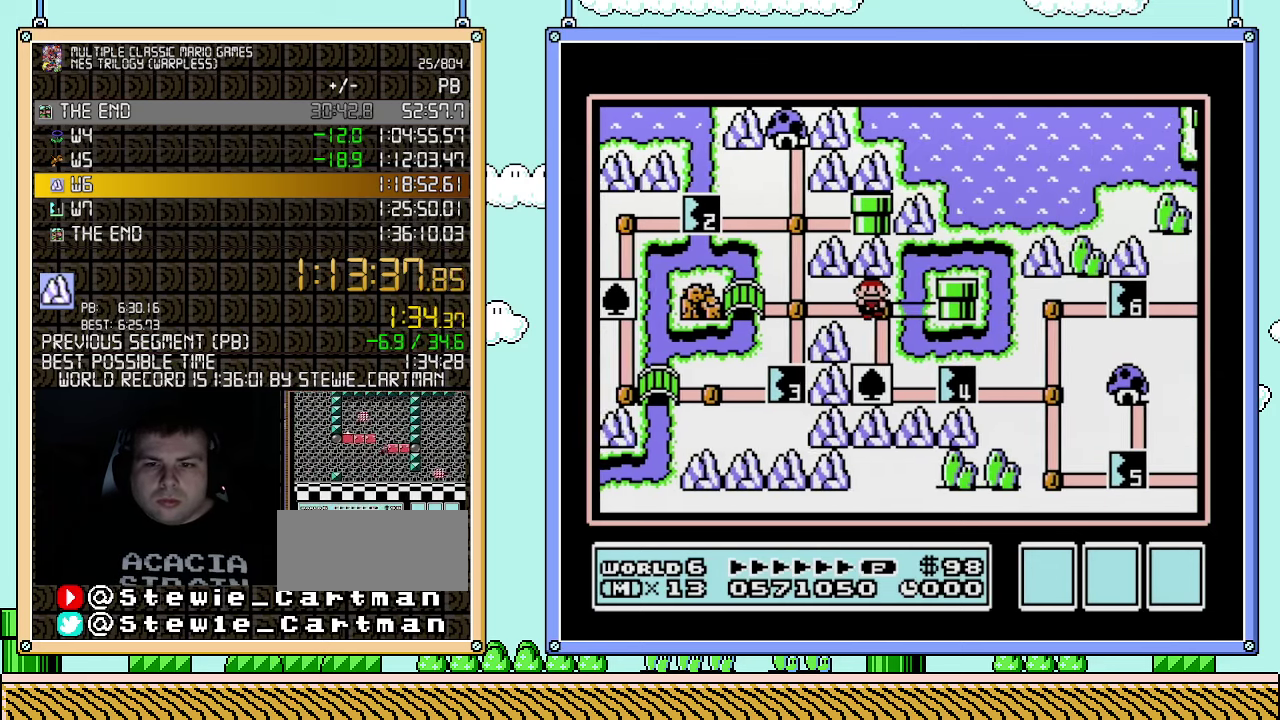
{"buttons": ["DPAD_RIGHT"], "events": [[333, "DPAD_RIGHT", "down"], [400, "DPAD_DOWN", "up"]]}
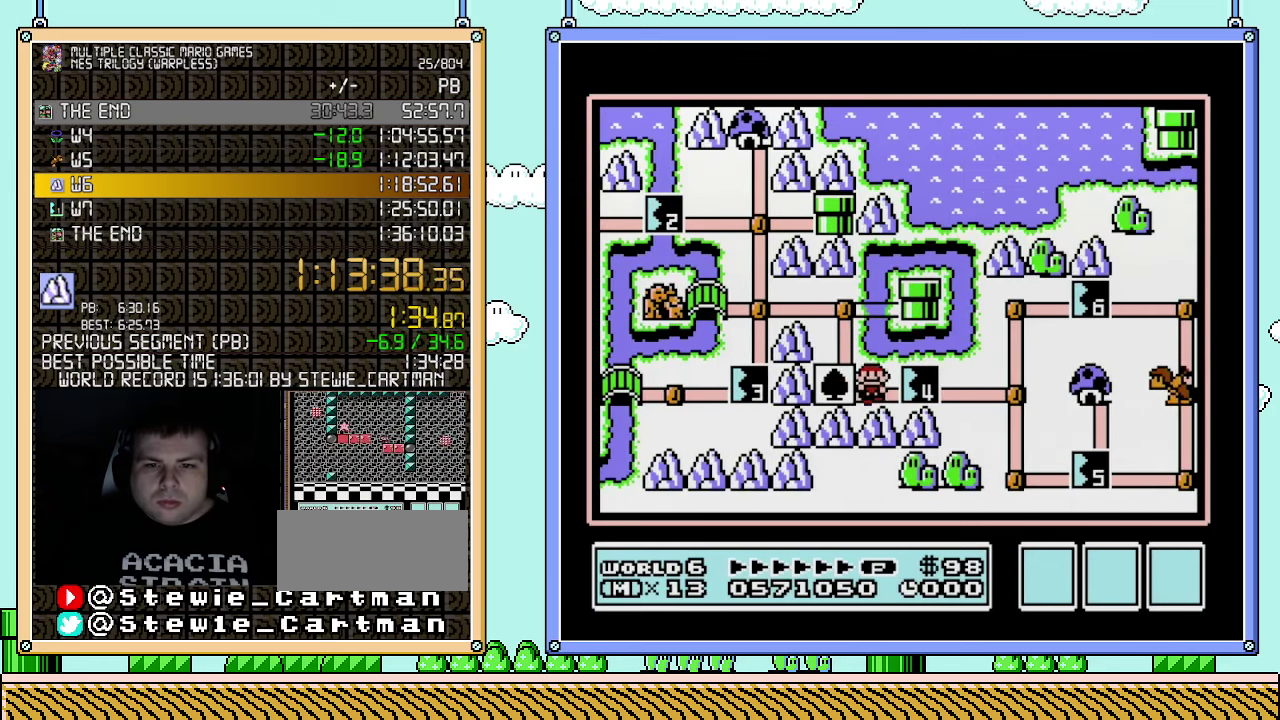
{"buttons": [], "events": [[250, "DPAD_RIGHT", "up"]]}
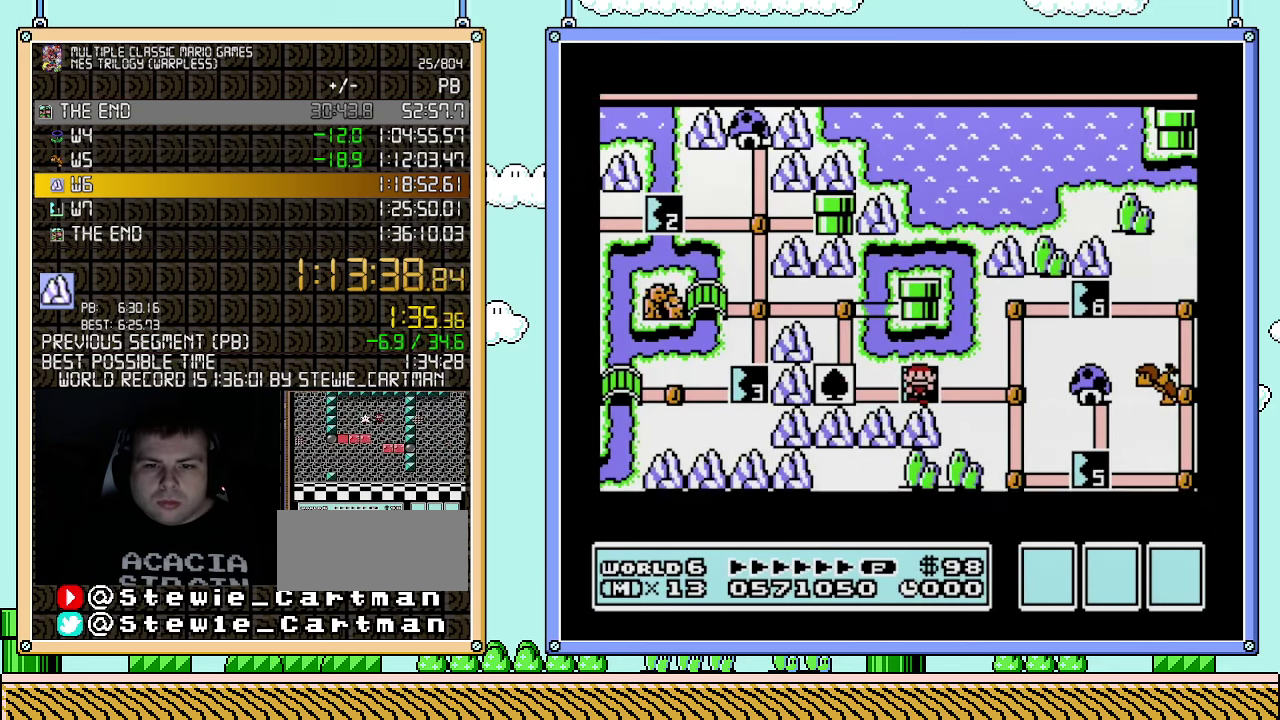
{"buttons": [], "events": []}
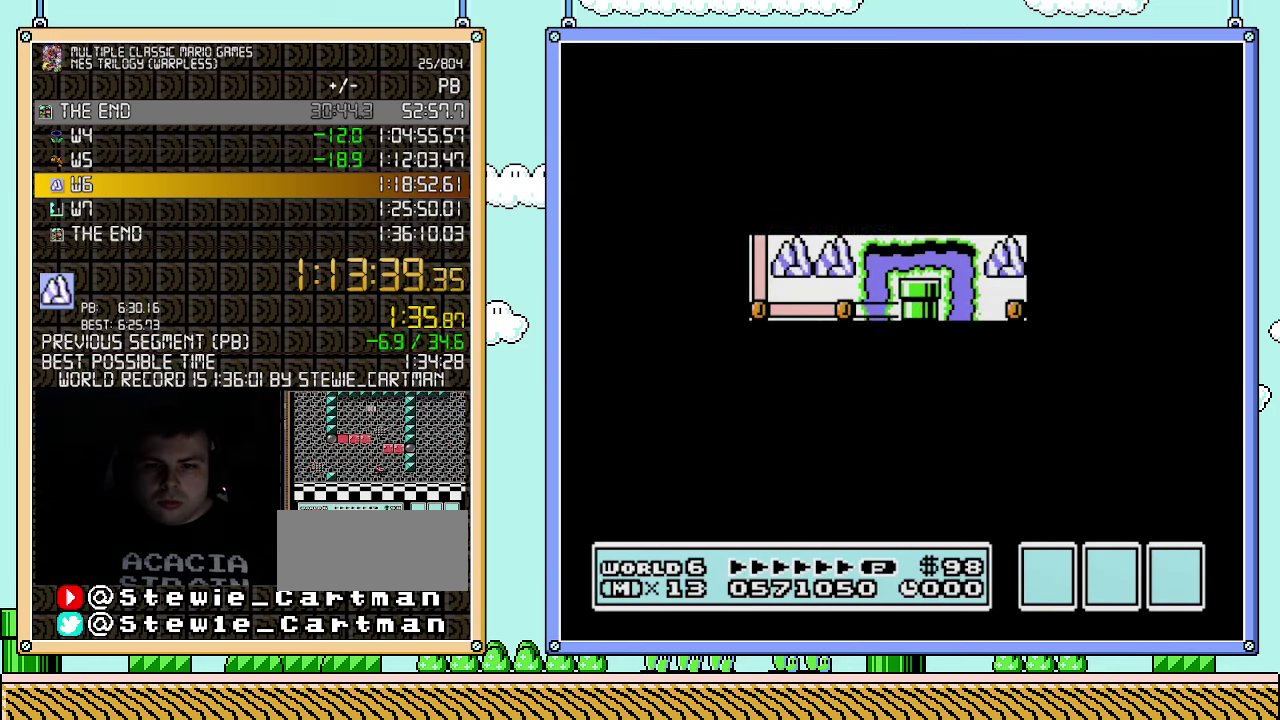
{"buttons": ["B", "DPAD_RIGHT"], "events": [[467, "B", "down"], [467, "DPAD_RIGHT", "down"]]}
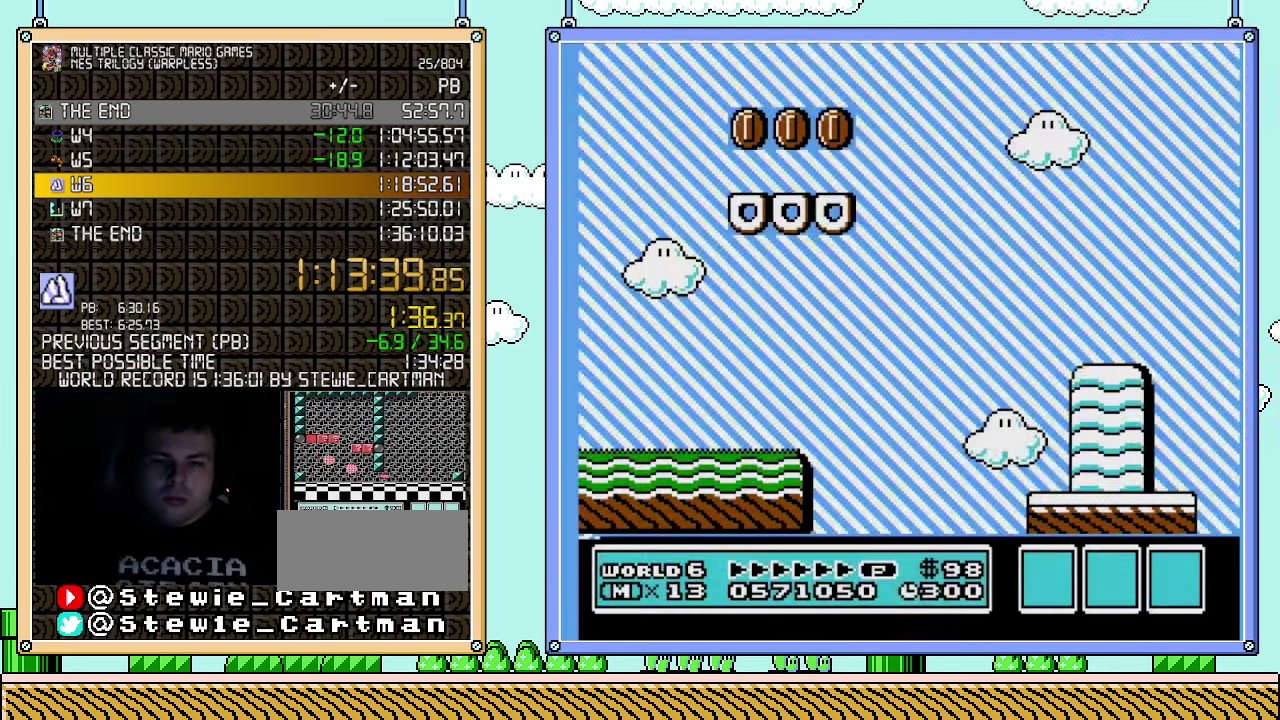
{"buttons": ["B", "DPAD_RIGHT"], "events": []}
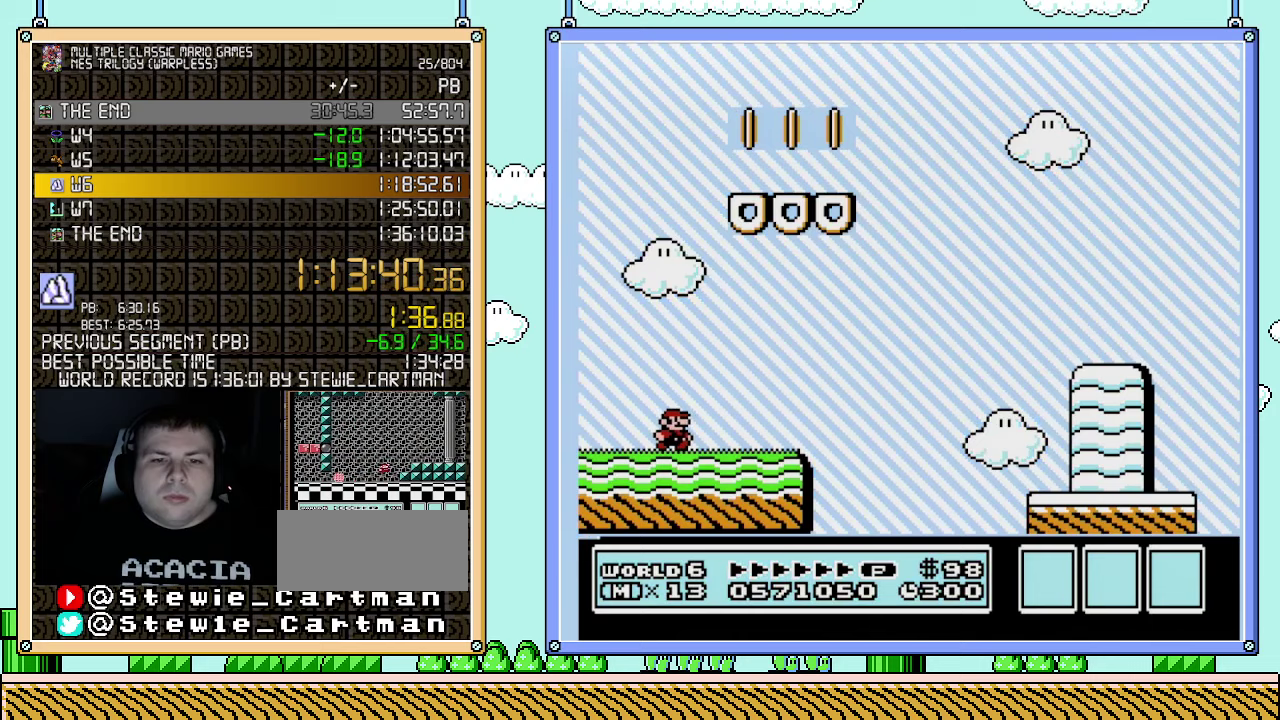
{"buttons": ["B", "DPAD_RIGHT"], "events": []}
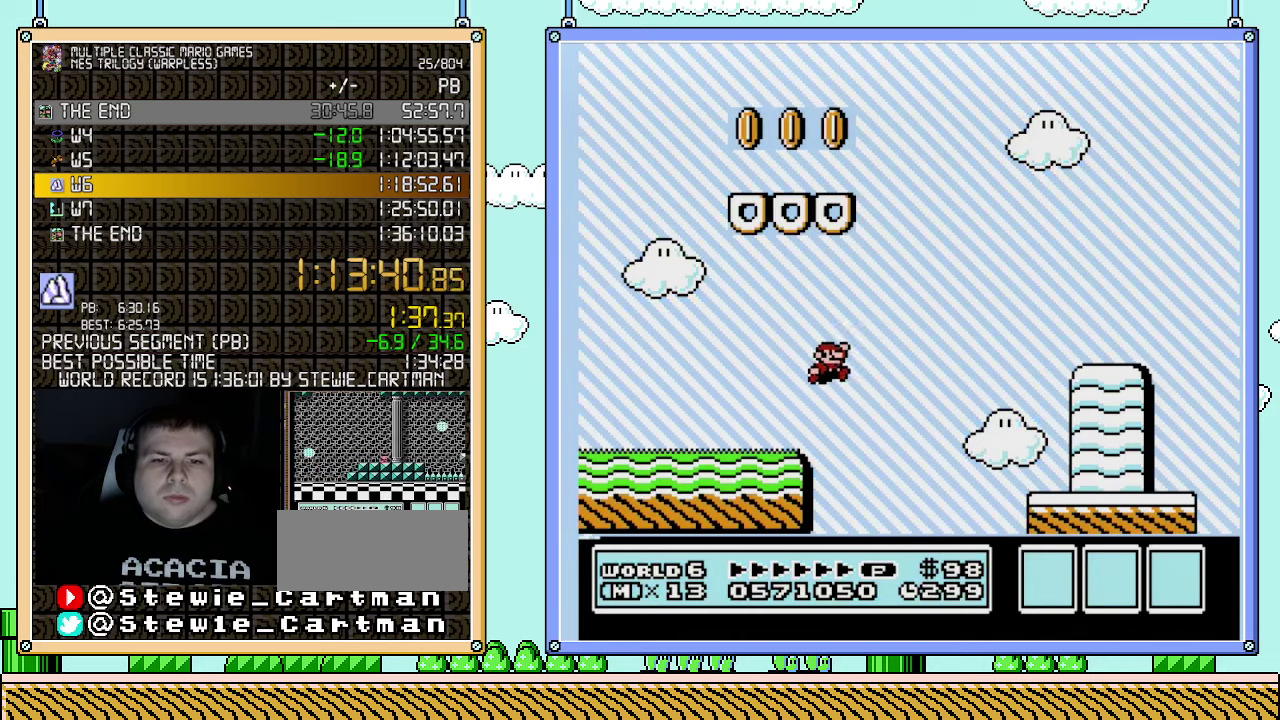
{"buttons": ["B", "DPAD_RIGHT"], "events": []}
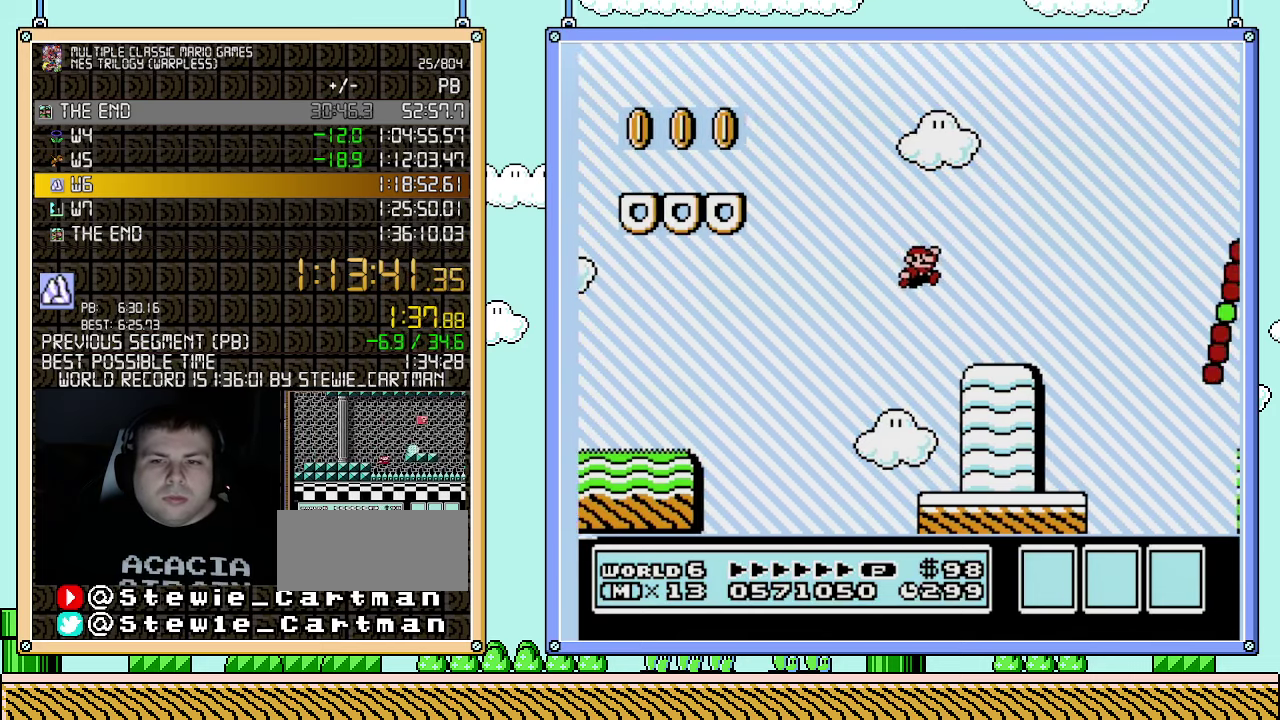
{"buttons": ["B", "DPAD_RIGHT"], "events": []}
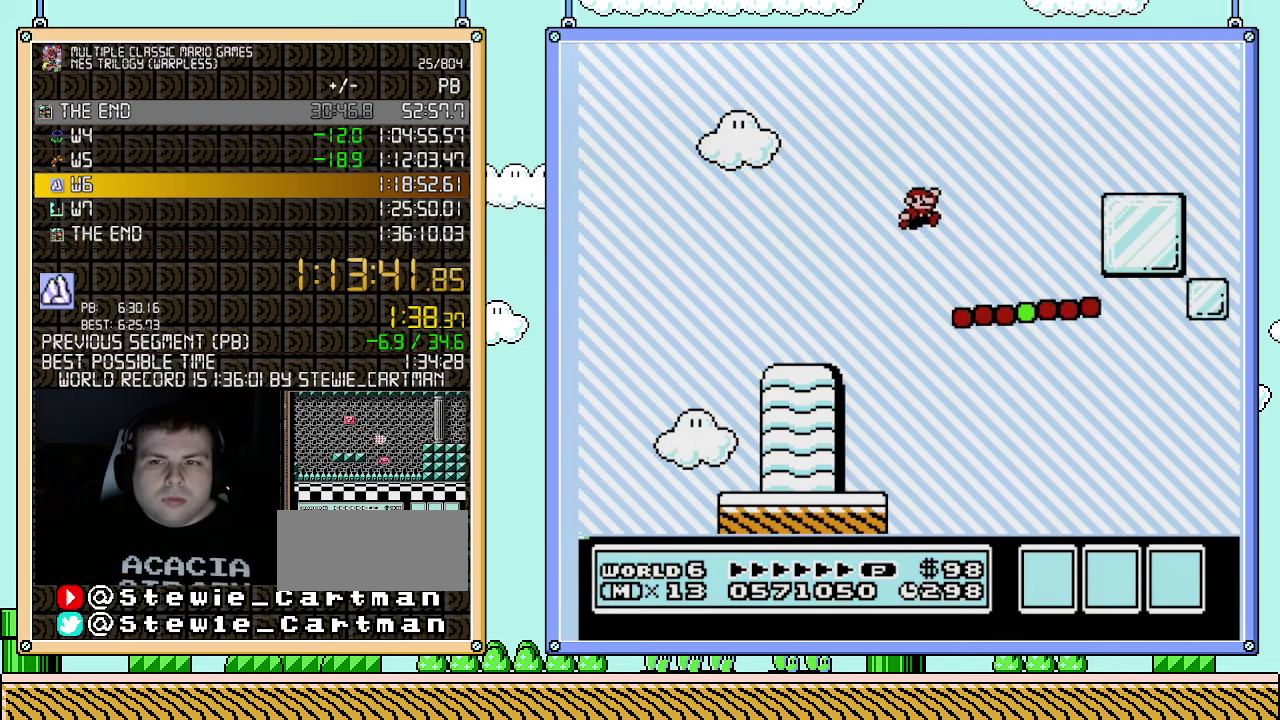
{"buttons": ["B", "DPAD_RIGHT"], "events": []}
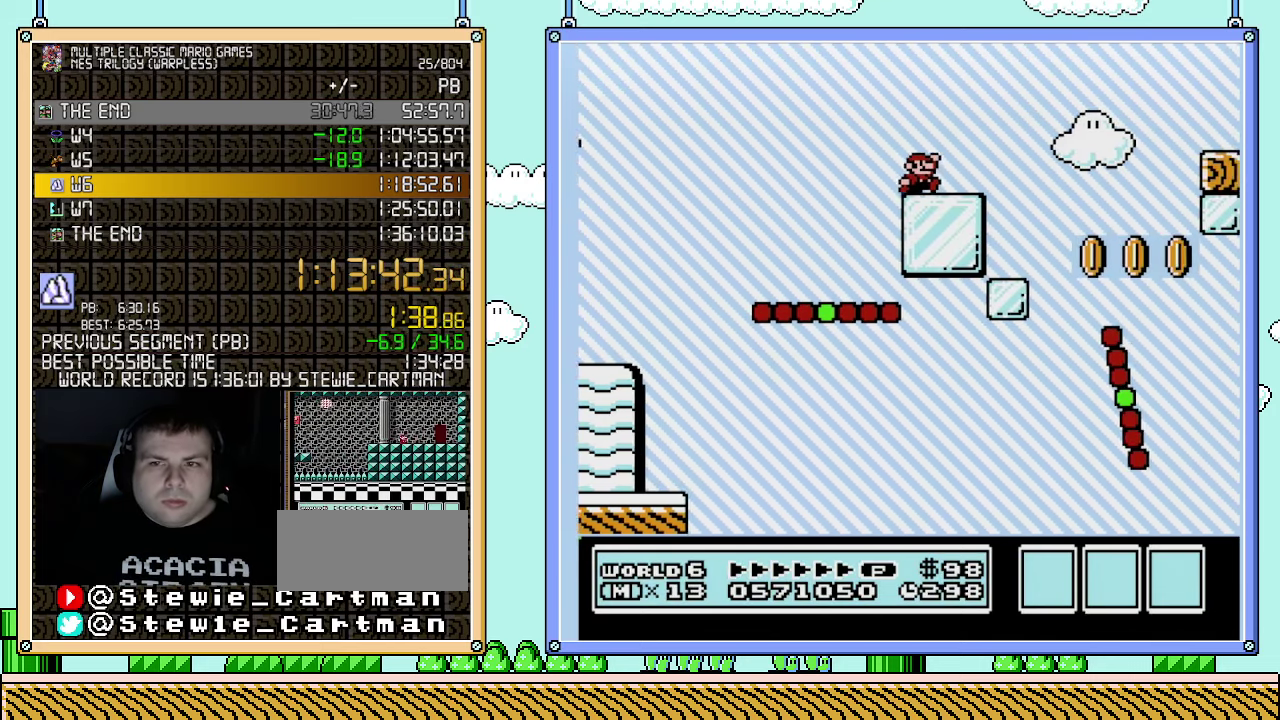
{"buttons": ["B", "DPAD_RIGHT"], "events": []}
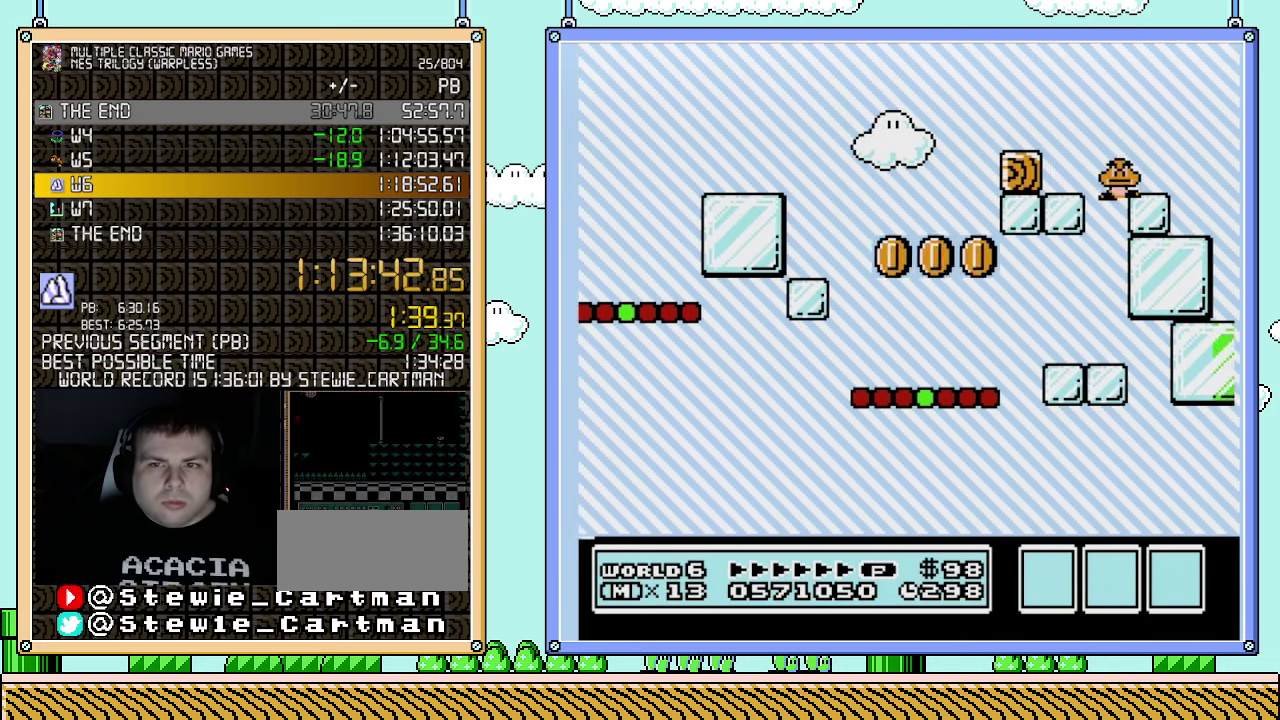
{"buttons": ["B", "DPAD_RIGHT"], "events": []}
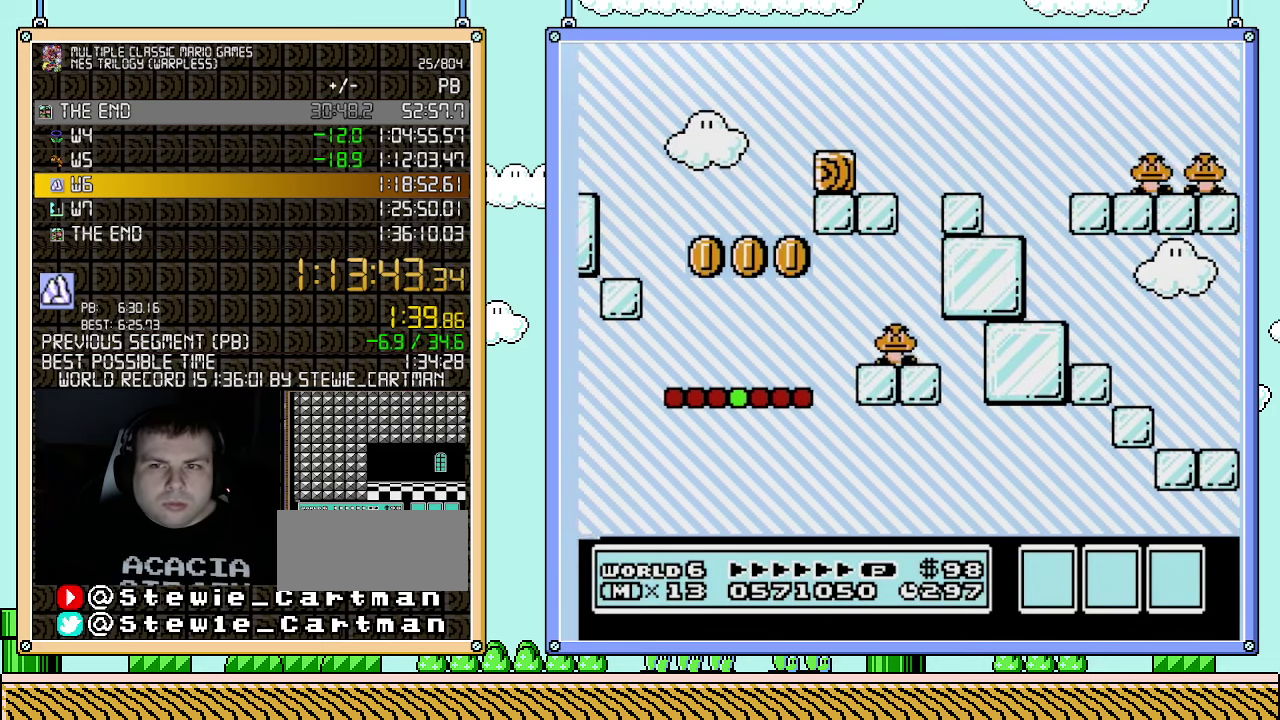
{"buttons": ["B", "DPAD_RIGHT"], "events": []}
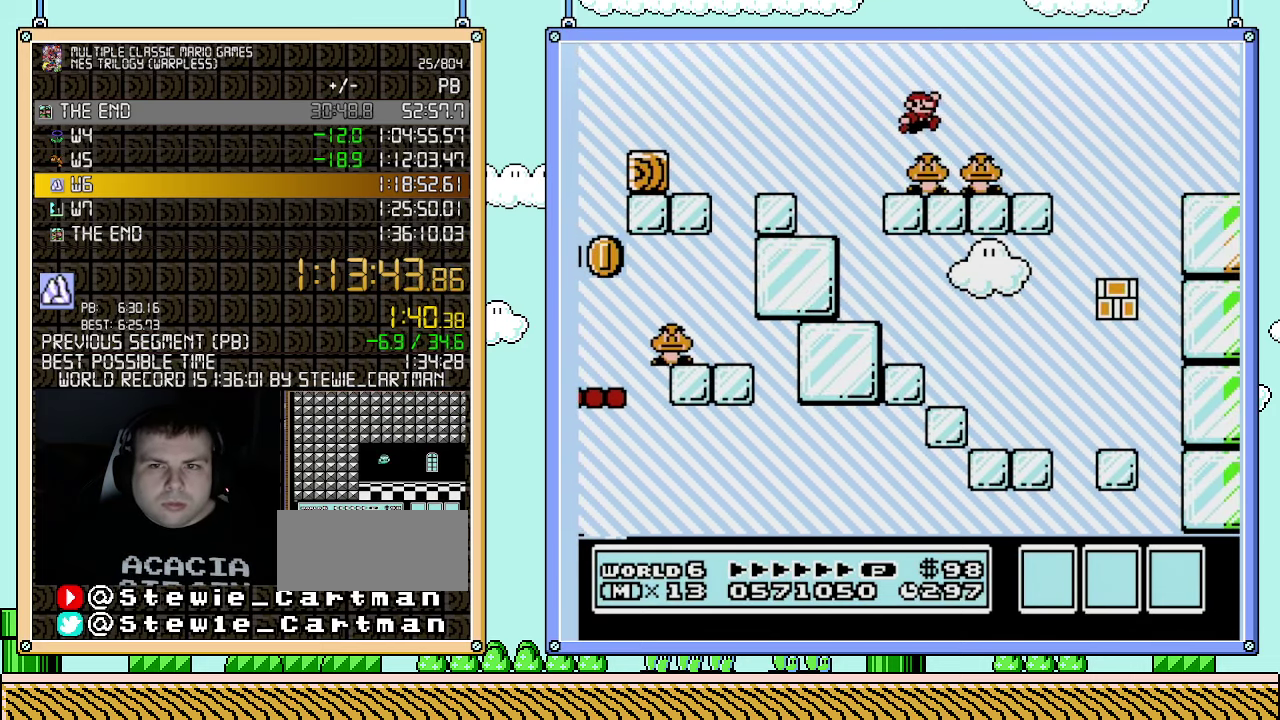
{"buttons": ["B", "DPAD_RIGHT"], "events": []}
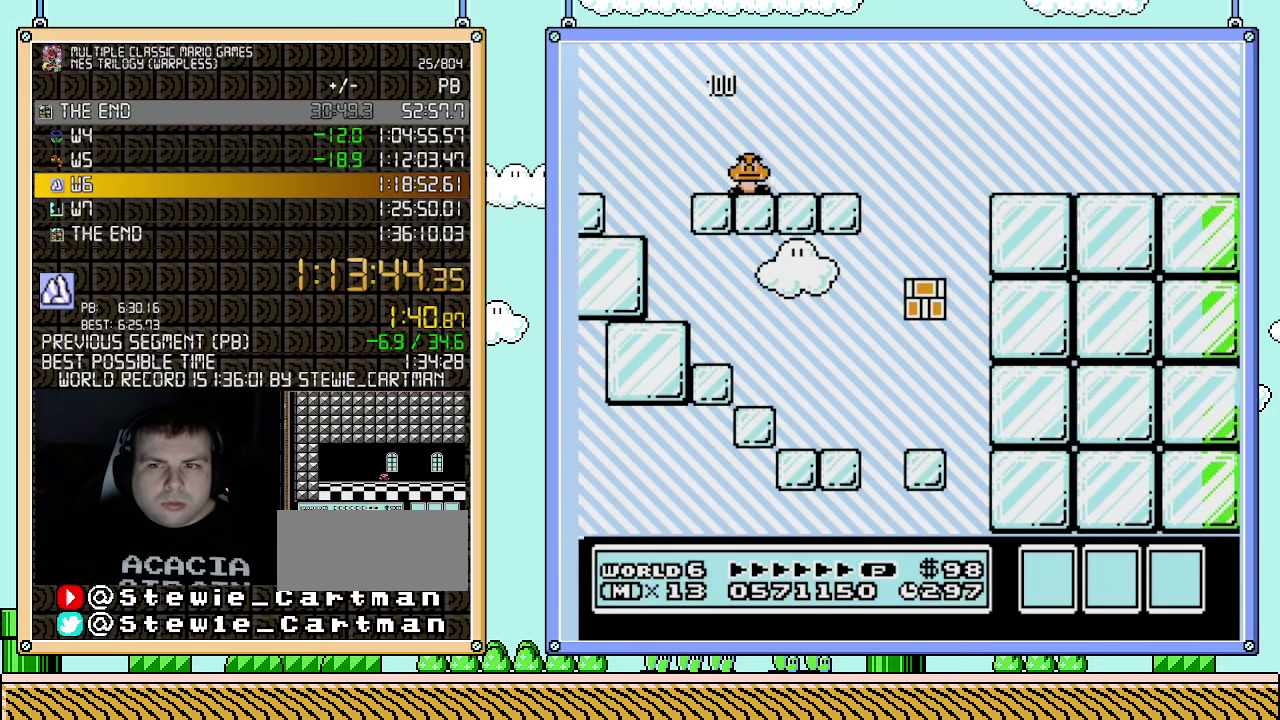
{"buttons": ["B", "DPAD_RIGHT"], "events": []}
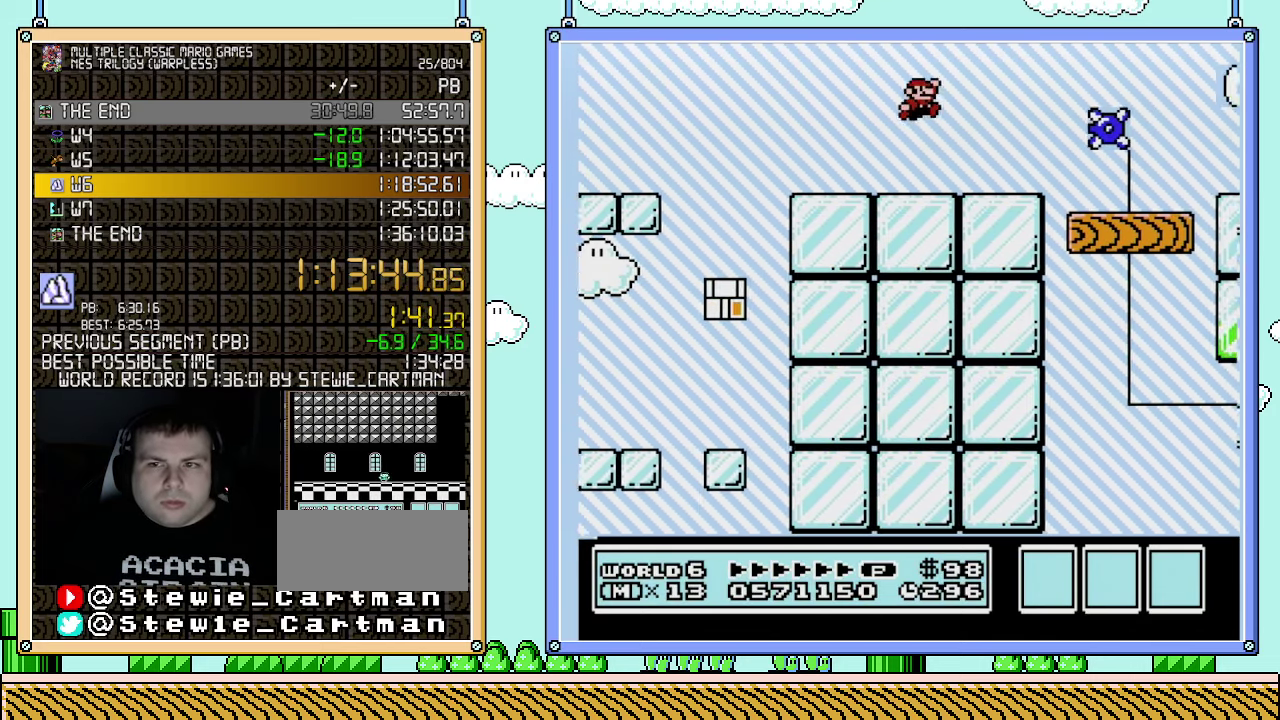
{"buttons": ["B", "DPAD_RIGHT"], "events": []}
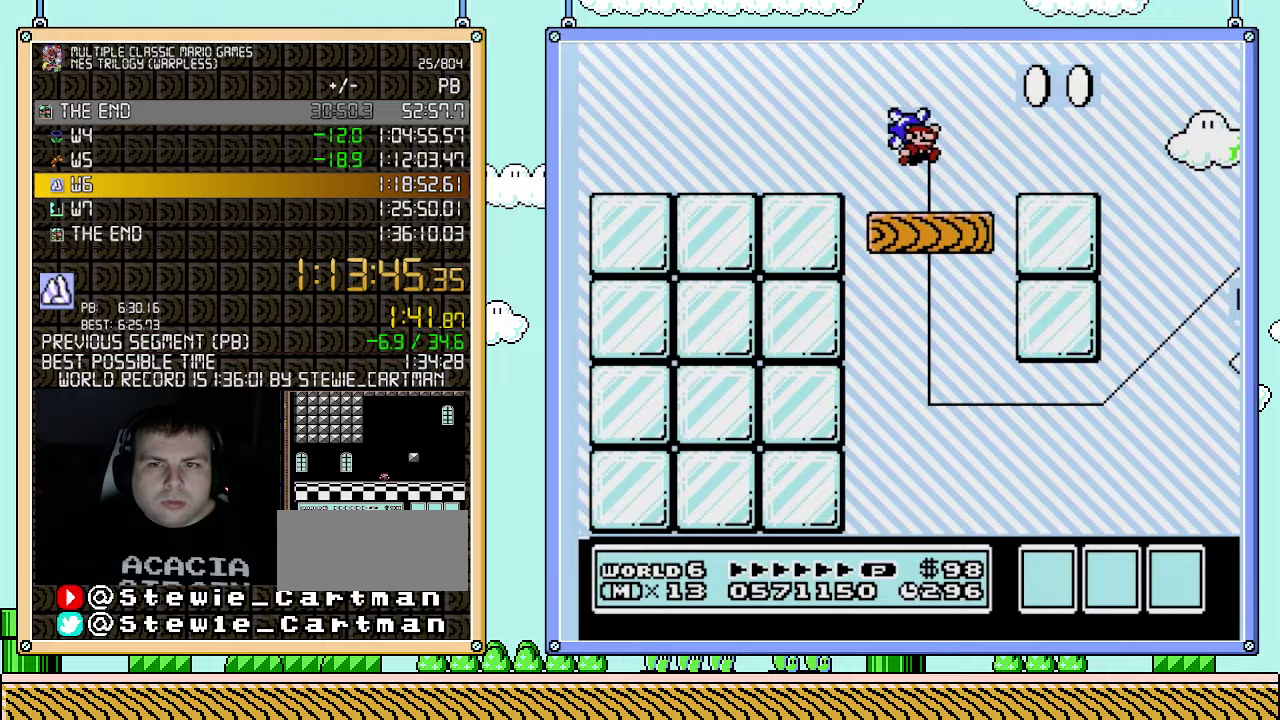
{"buttons": ["B", "DPAD_RIGHT"], "events": []}
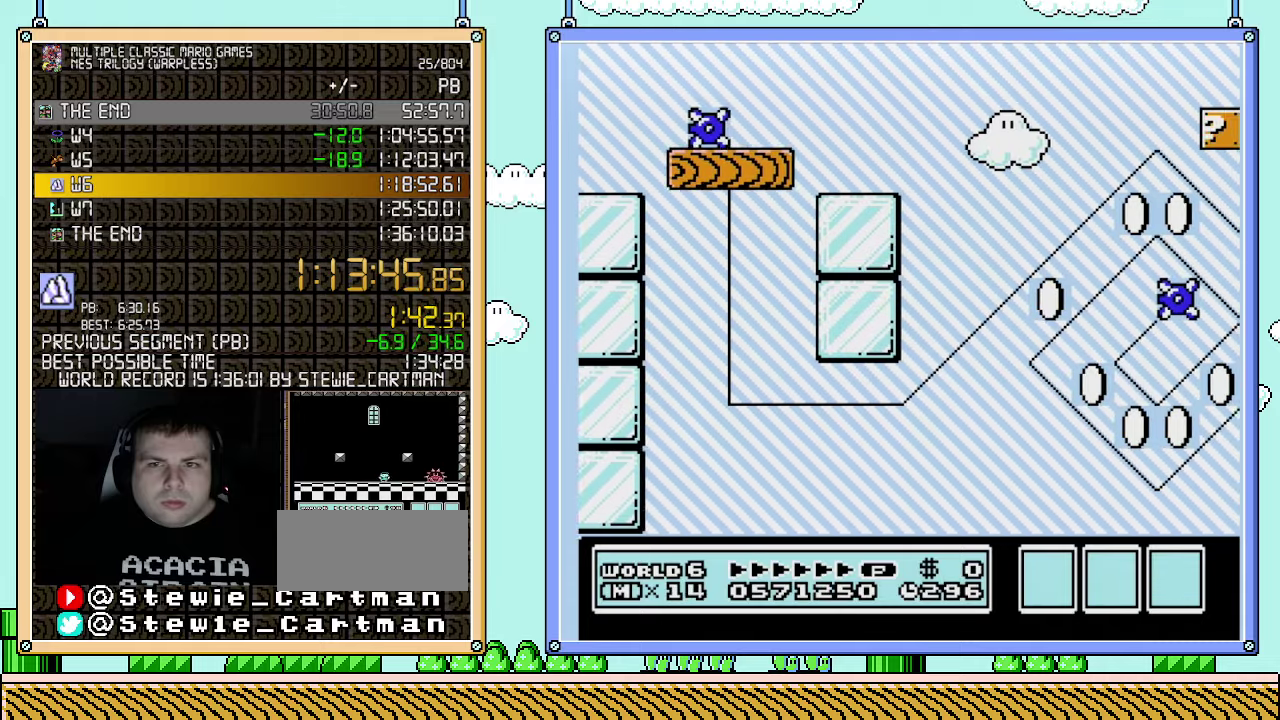
{"buttons": ["B", "DPAD_RIGHT"], "events": []}